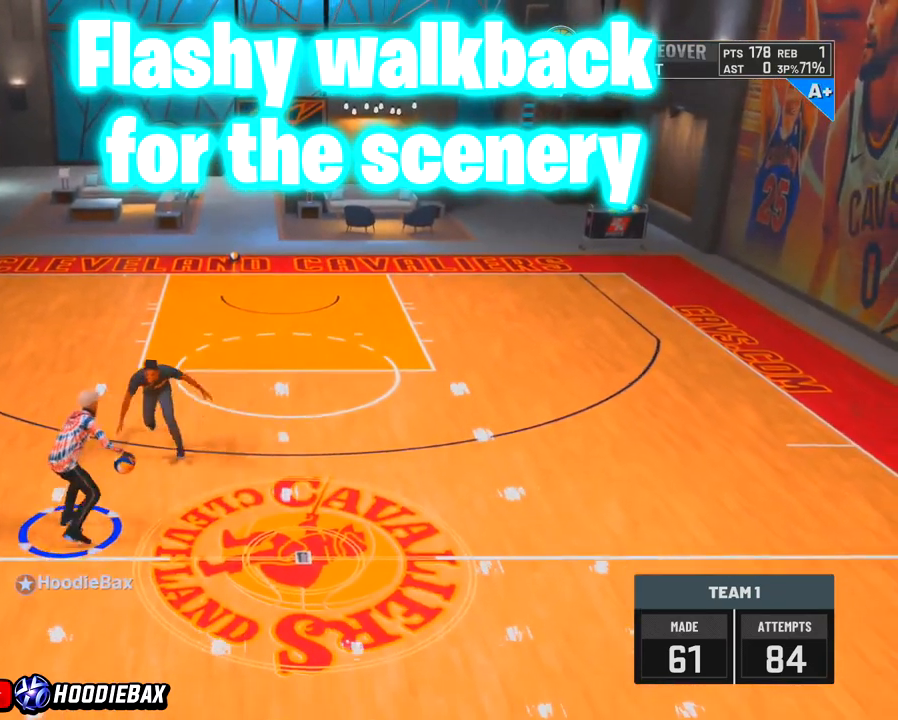
Gameplay with a controller (PlayStation layout); each line is a JSON object with the inputs held at the frame after it. "events" lists button and stick changes between this image and that frame as [ms after this image, input, new state], when the widget could be followed in between. Not read: L3 R3.
{"buttons": [], "left_stick": "down", "right_stick": "up", "events": []}
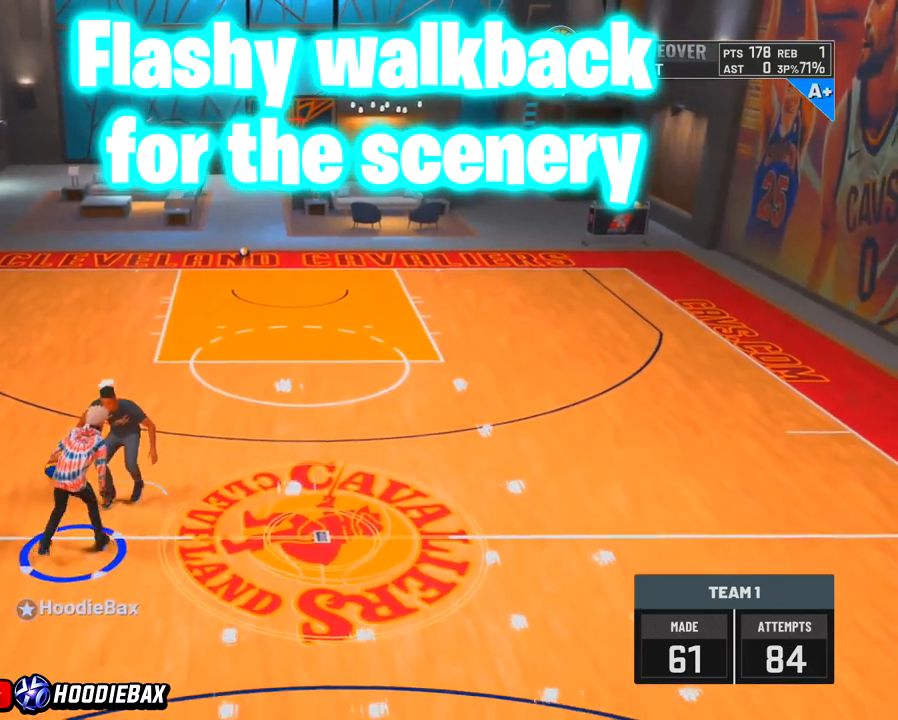
{"buttons": [], "left_stick": "down", "right_stick": "up", "events": []}
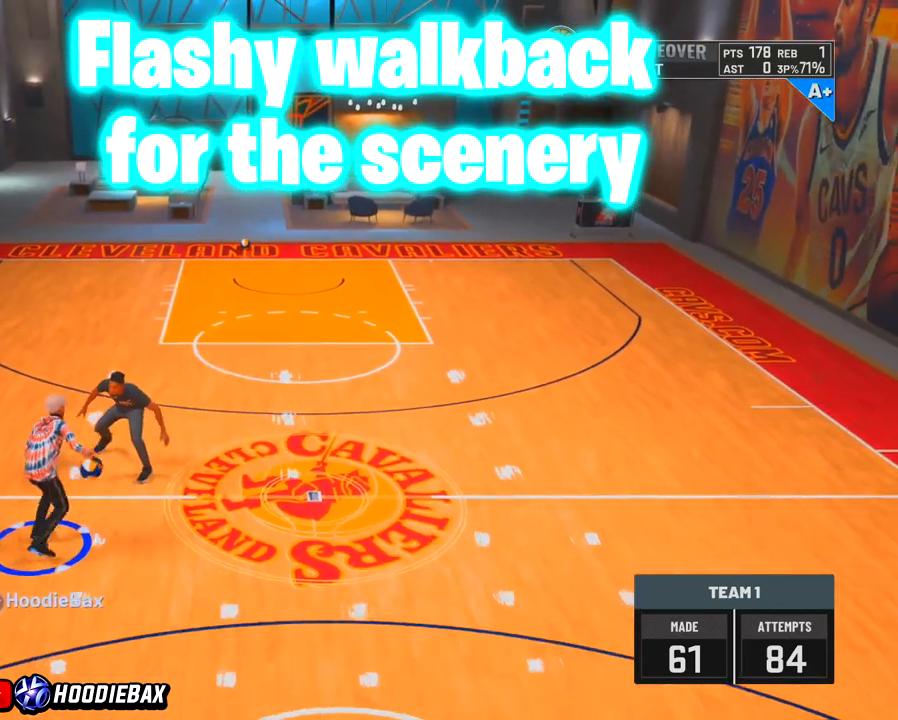
{"buttons": [], "left_stick": "down", "right_stick": "up", "events": []}
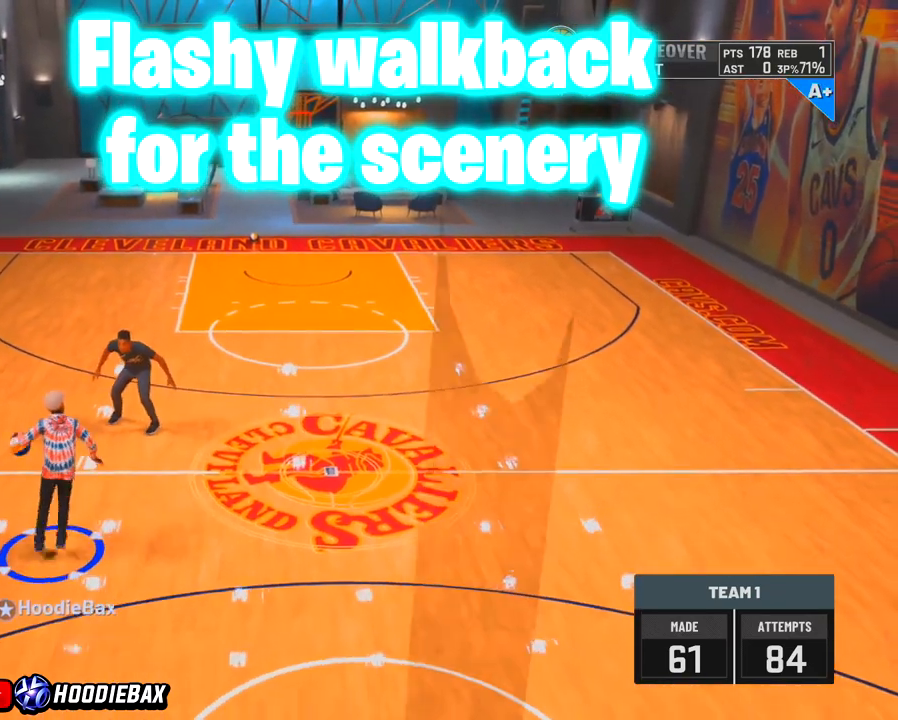
{"buttons": [], "left_stick": "center", "right_stick": "center", "events": [[300, "left_stick", "center"], [300, "right_stick", "center"]]}
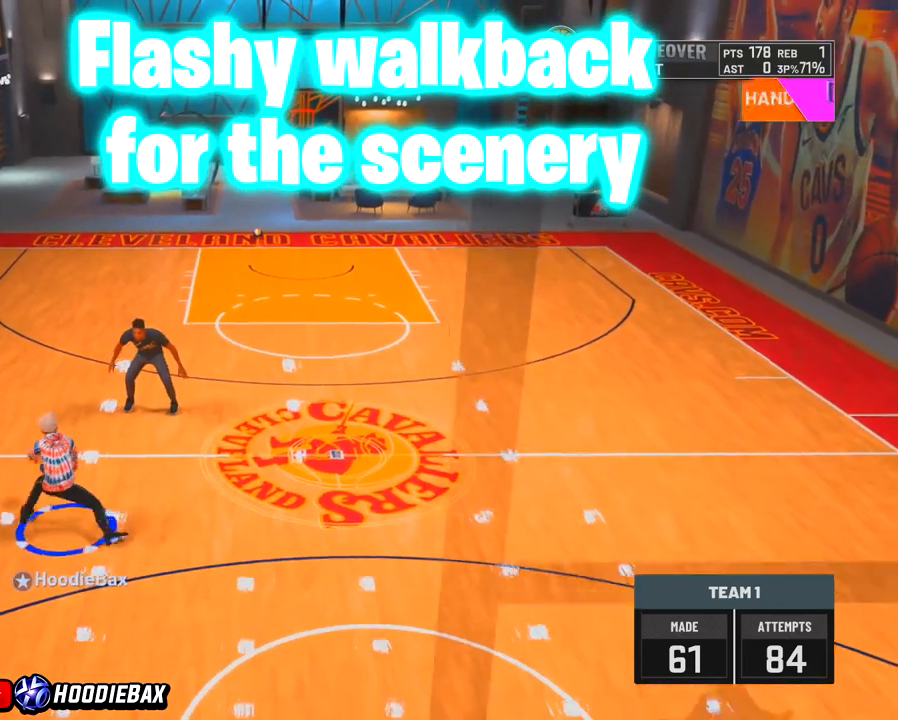
{"buttons": [], "left_stick": "up-right", "right_stick": "center", "events": [[201, "left_stick", "up-right"]]}
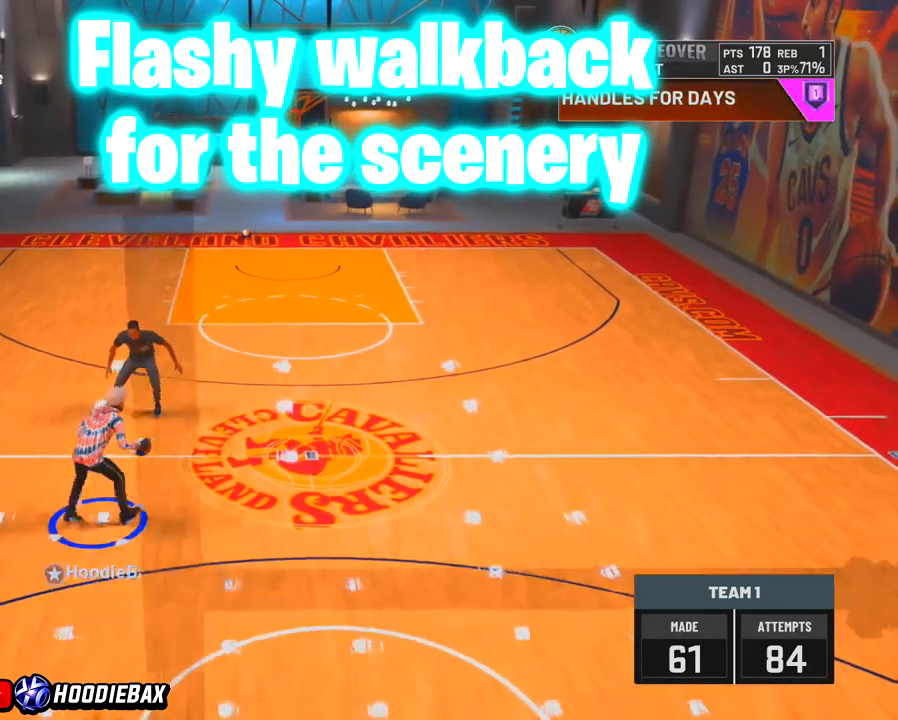
{"buttons": ["R2"], "left_stick": "up-right", "right_stick": "center", "events": [[200, "R2", "down"]]}
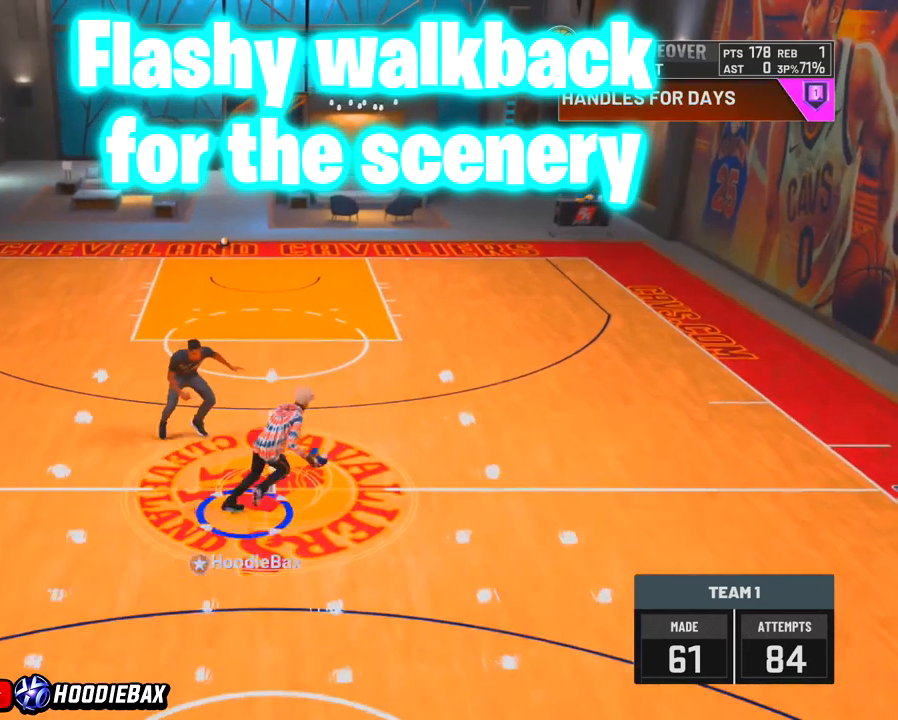
{"buttons": ["R2"], "left_stick": "up-right", "right_stick": "center", "events": []}
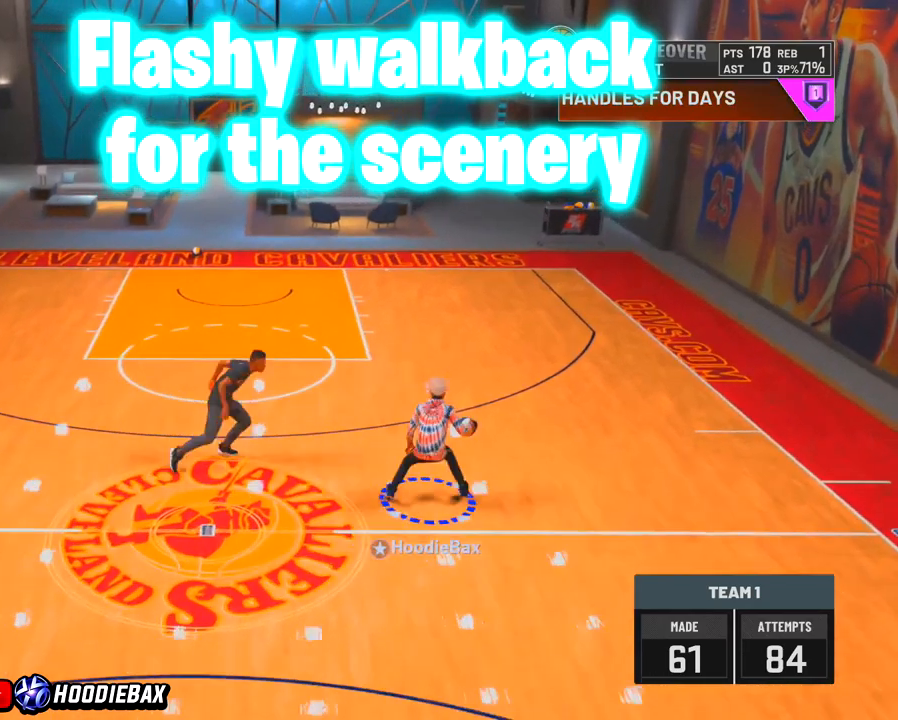
{"buttons": ["R2"], "left_stick": "up-right", "right_stick": "center", "events": []}
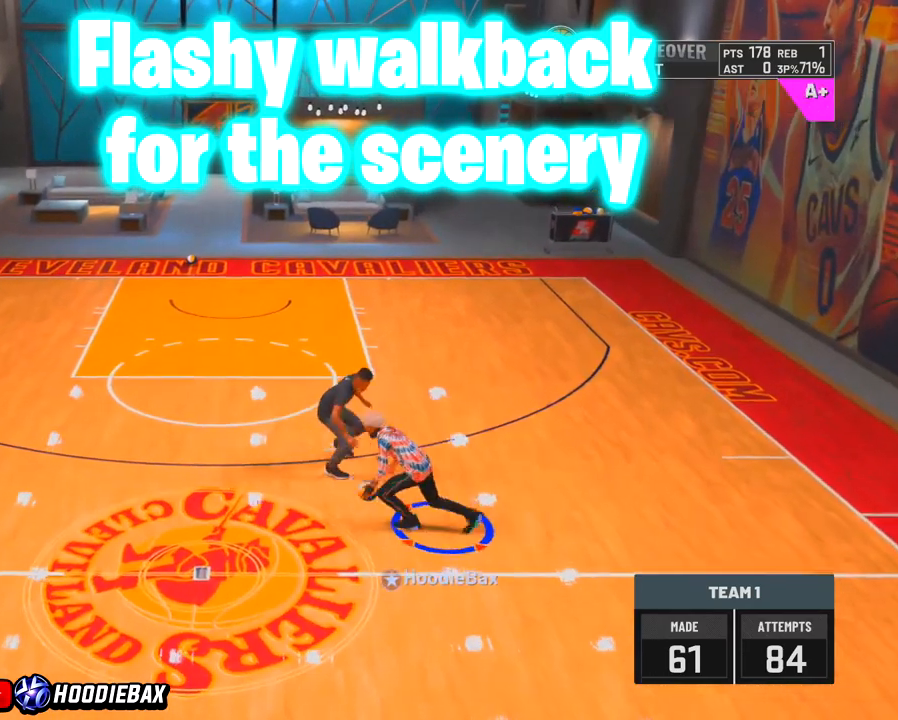
{"buttons": ["R2"], "left_stick": "up-right", "right_stick": "center", "events": []}
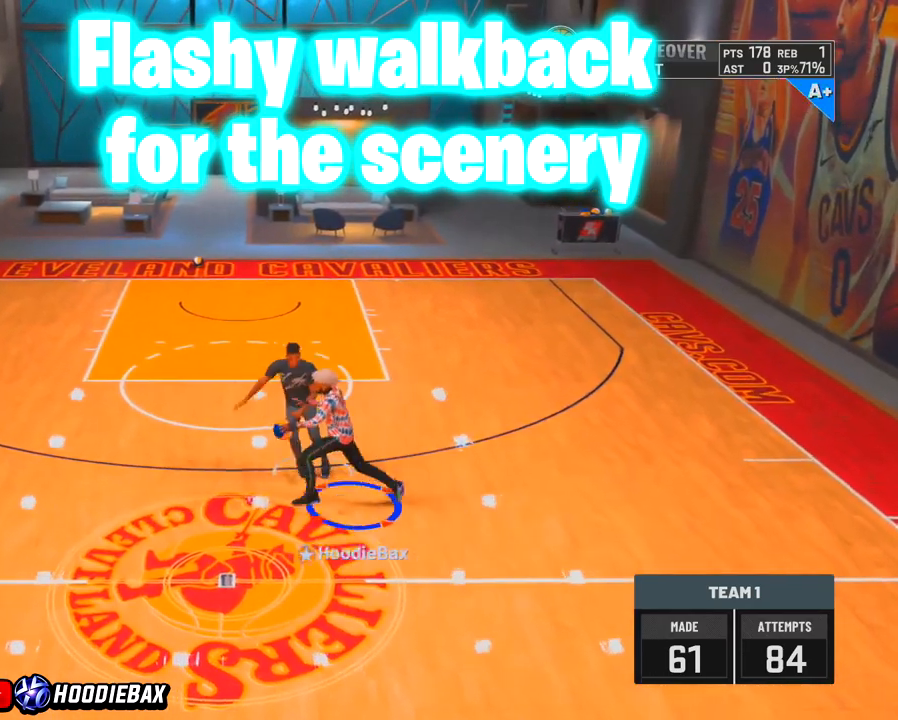
{"buttons": [], "left_stick": "center", "right_stick": "center", "events": [[500, "R2", "up"], [500, "left_stick", "center"]]}